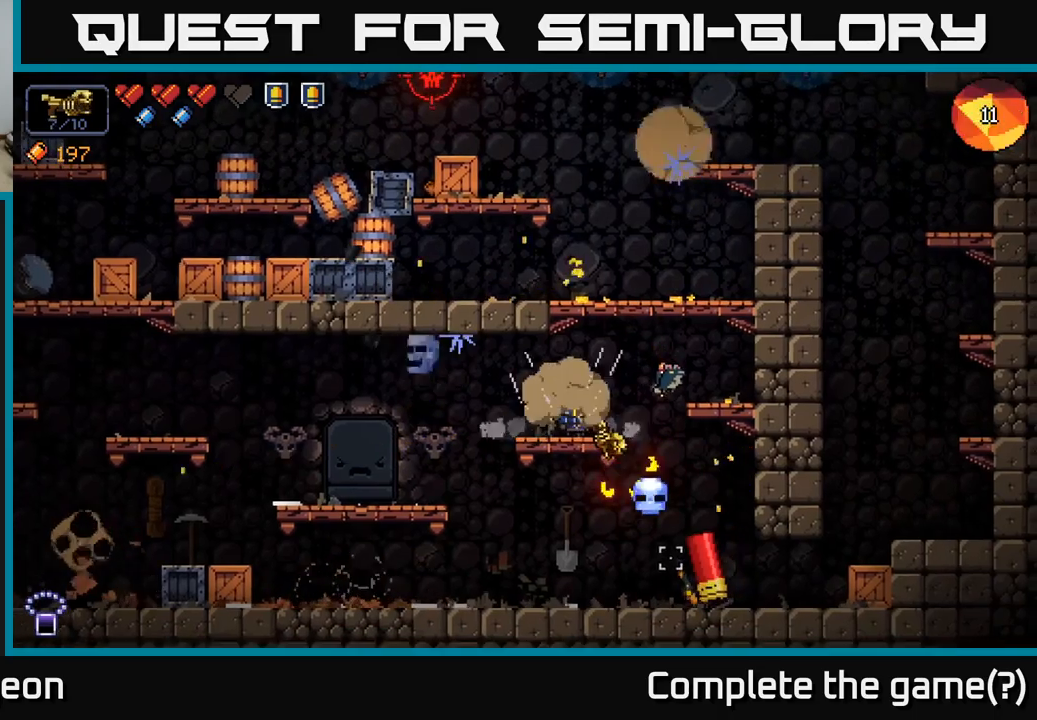
Gameplay with a controller (Xbox layout); each line is a JSON object with the inputs held at the frame after it. "events" lists button and stick changes between this image and that frame as [ms after this image, input, new state], when the widget could be followed in between.
{"buttons": ["R2"], "left_stick": "left", "right_stick": "down-right", "events": [[500, "left_stick", "left"]]}
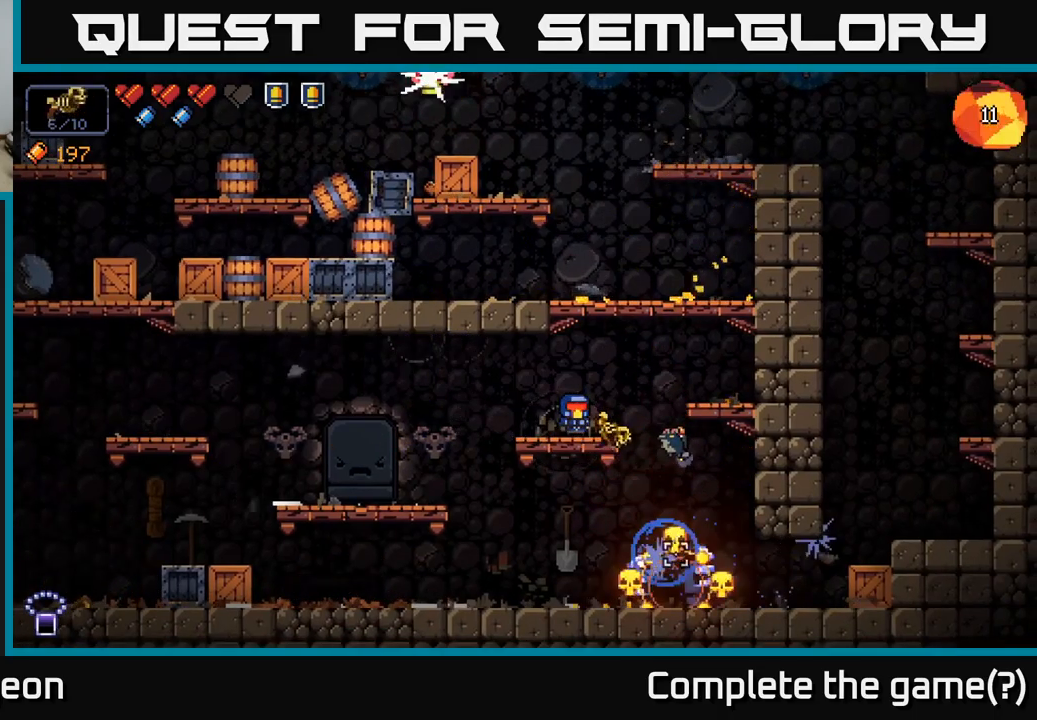
{"buttons": [], "left_stick": "left", "right_stick": "up-left", "events": [[266, "R2", "up"], [400, "right_stick", "up-left"]]}
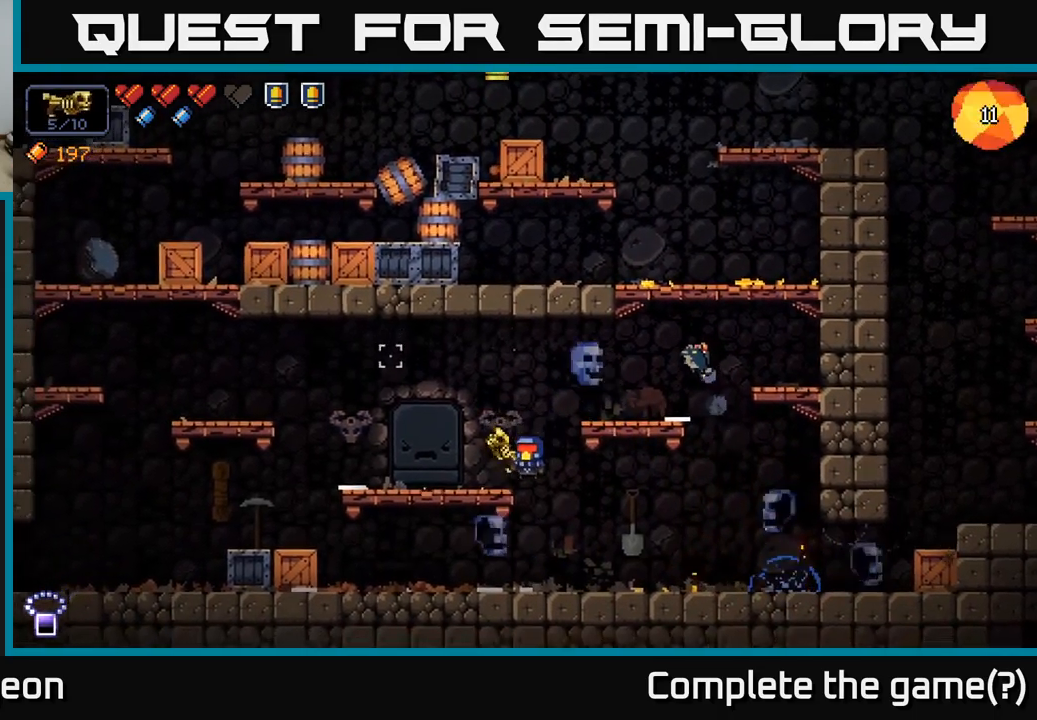
{"buttons": [], "left_stick": "right", "right_stick": "up", "events": [[33, "right_stick", "up"], [100, "left_stick", "center"], [133, "A", "down"], [150, "left_stick", "right"], [383, "A", "up"]]}
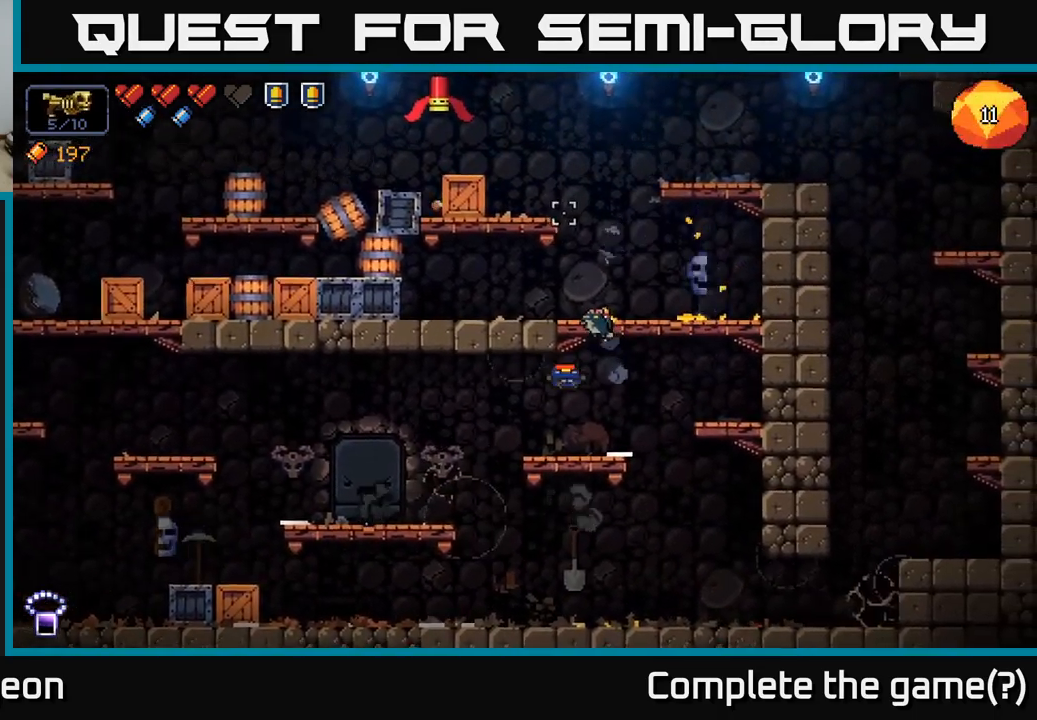
{"buttons": [], "left_stick": "left", "right_stick": "up-left", "events": [[33, "left_stick", "center"], [216, "left_stick", "right"], [233, "A", "down"], [383, "right_stick", "up-left"], [433, "left_stick", "center"], [466, "A", "up"], [500, "left_stick", "left"]]}
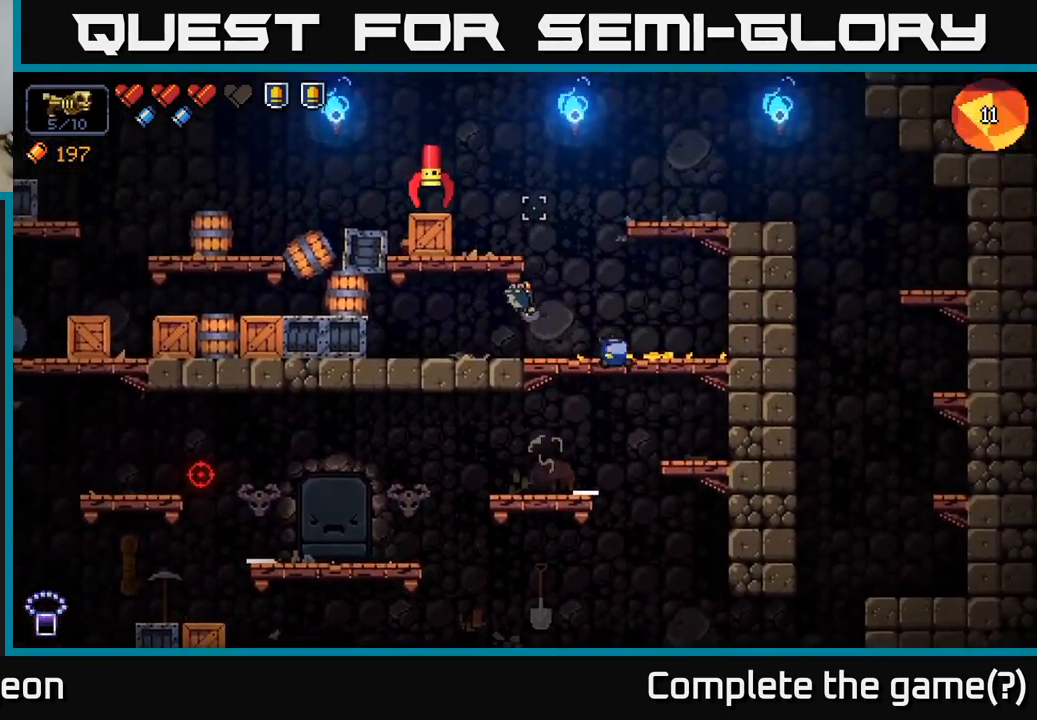
{"buttons": ["R2"], "left_stick": "center", "right_stick": "up-left", "events": [[133, "left_stick", "center"], [200, "R2", "down"]]}
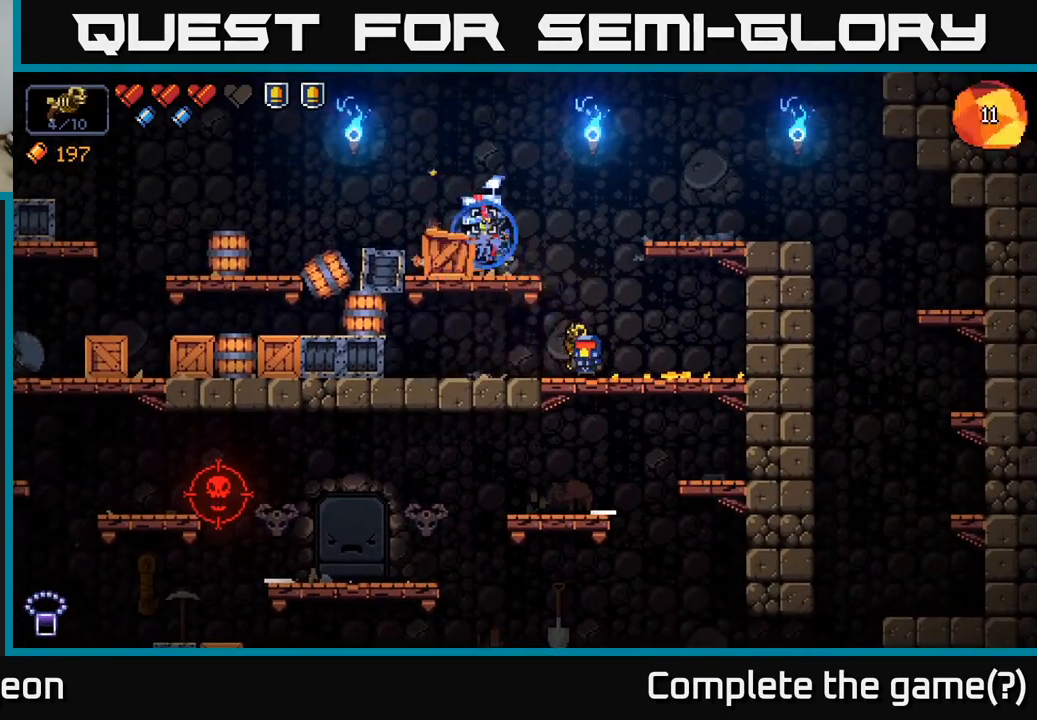
{"buttons": [], "left_stick": "down", "right_stick": "center", "events": [[183, "R2", "up"], [250, "right_stick", "center"], [283, "left_stick", "down"], [350, "A", "down"], [433, "A", "up"]]}
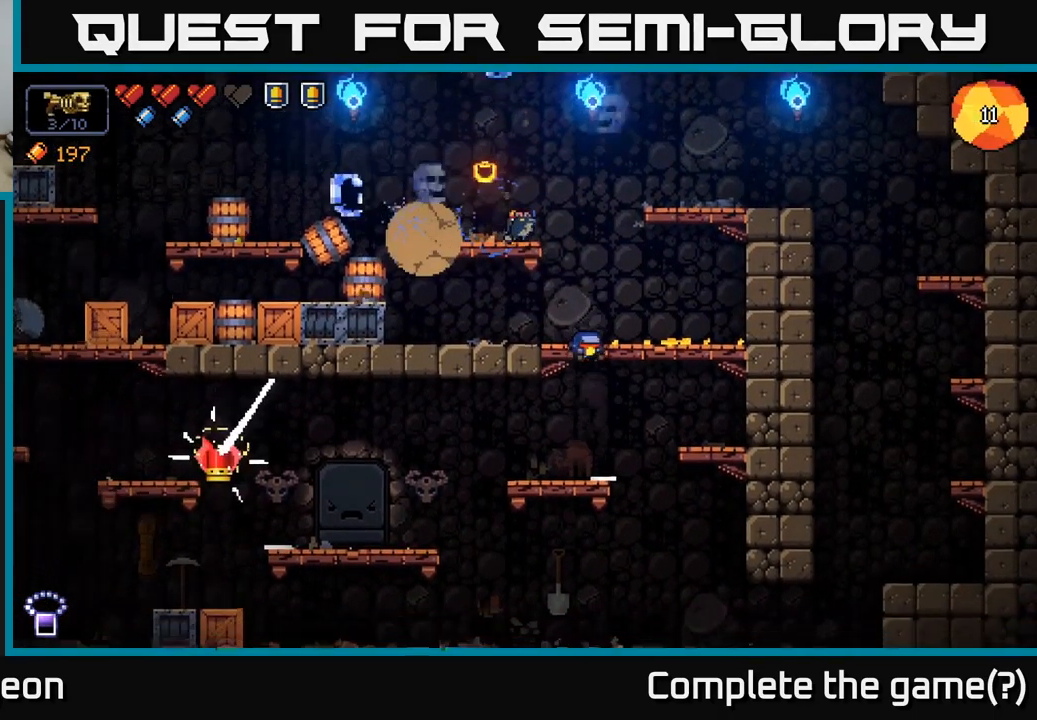
{"buttons": ["R2"], "left_stick": "left", "right_stick": "left", "events": [[50, "left_stick", "left"], [100, "right_stick", "left"], [283, "R2", "down"]]}
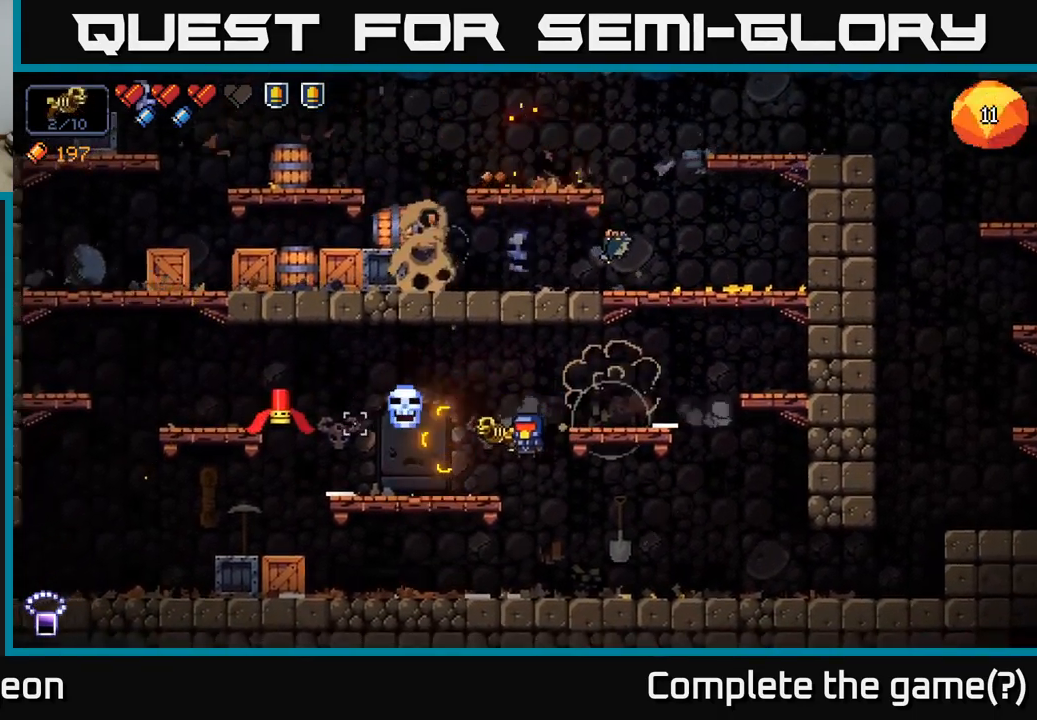
{"buttons": [], "left_stick": "left", "right_stick": "up-left", "events": [[316, "R2", "up"], [483, "right_stick", "up-left"]]}
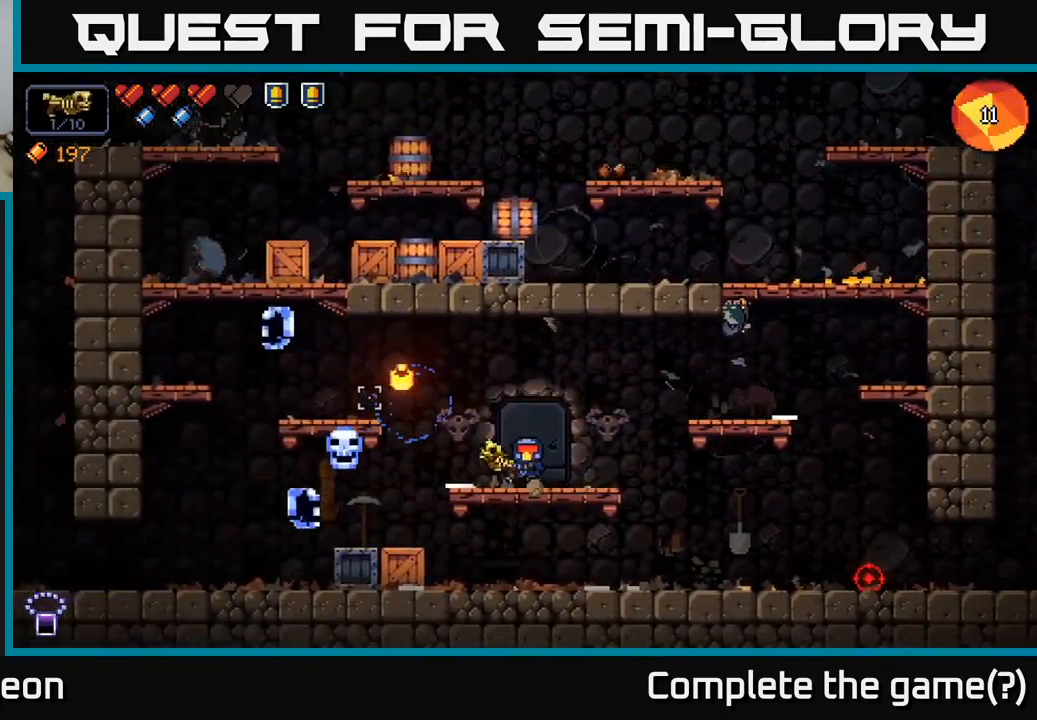
{"buttons": [], "left_stick": "right", "right_stick": "right", "events": [[116, "left_stick", "center"], [283, "left_stick", "right"], [316, "right_stick", "right"]]}
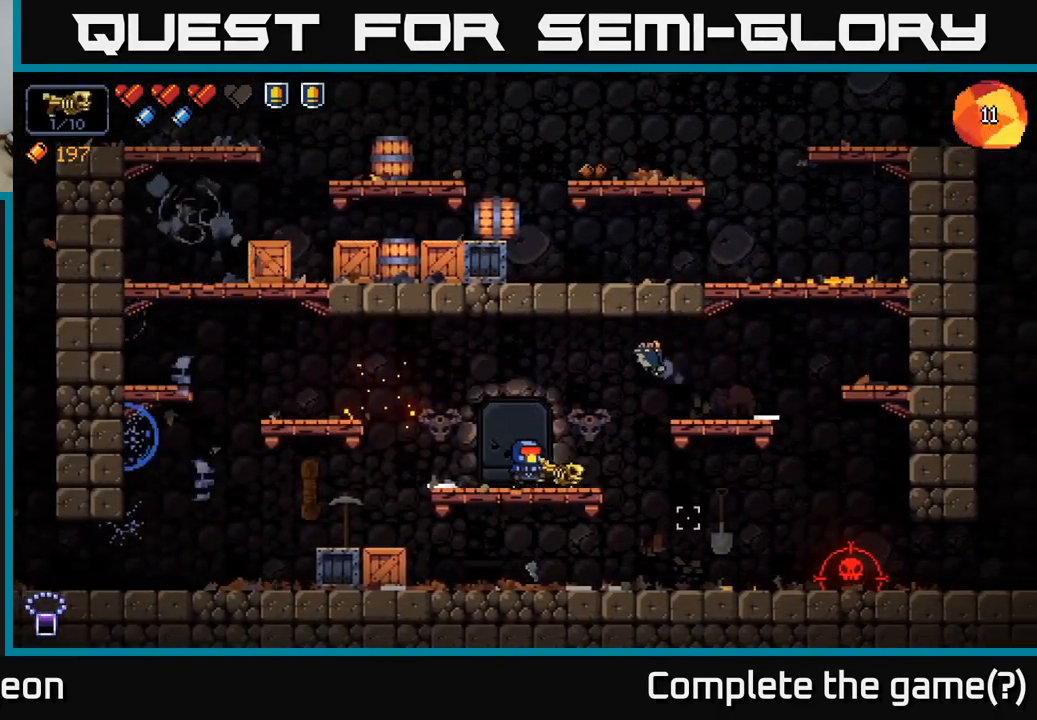
{"buttons": ["R2"], "left_stick": "center", "right_stick": "right", "events": [[50, "R2", "down"], [183, "left_stick", "center"]]}
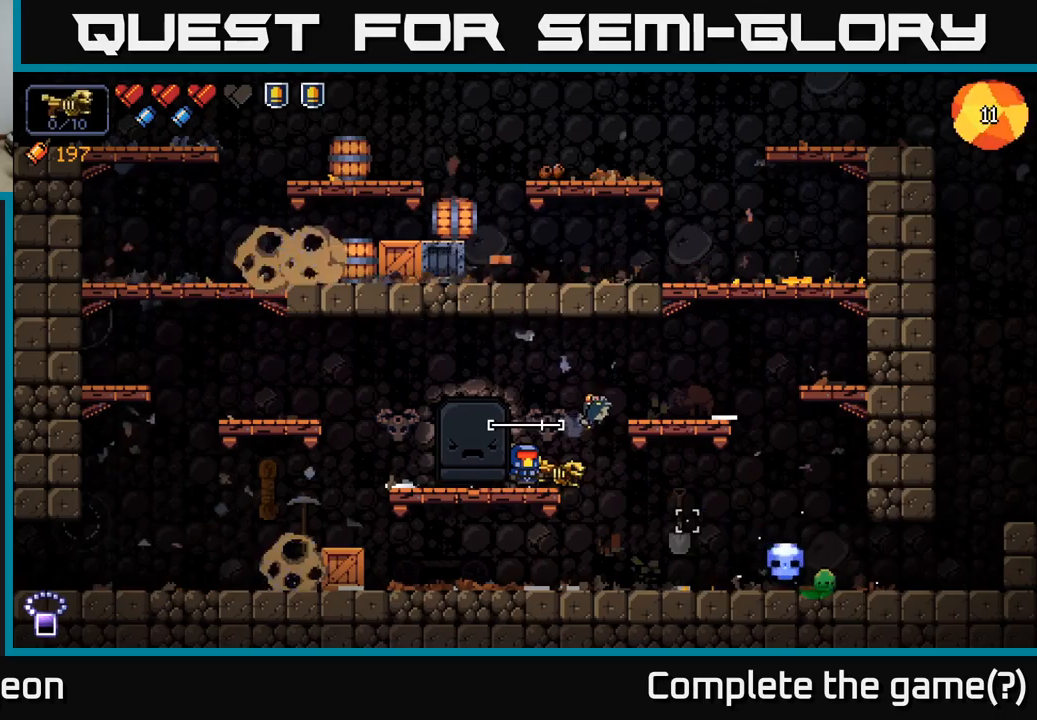
{"buttons": [], "left_stick": "center", "right_stick": "right", "events": [[467, "R2", "up"]]}
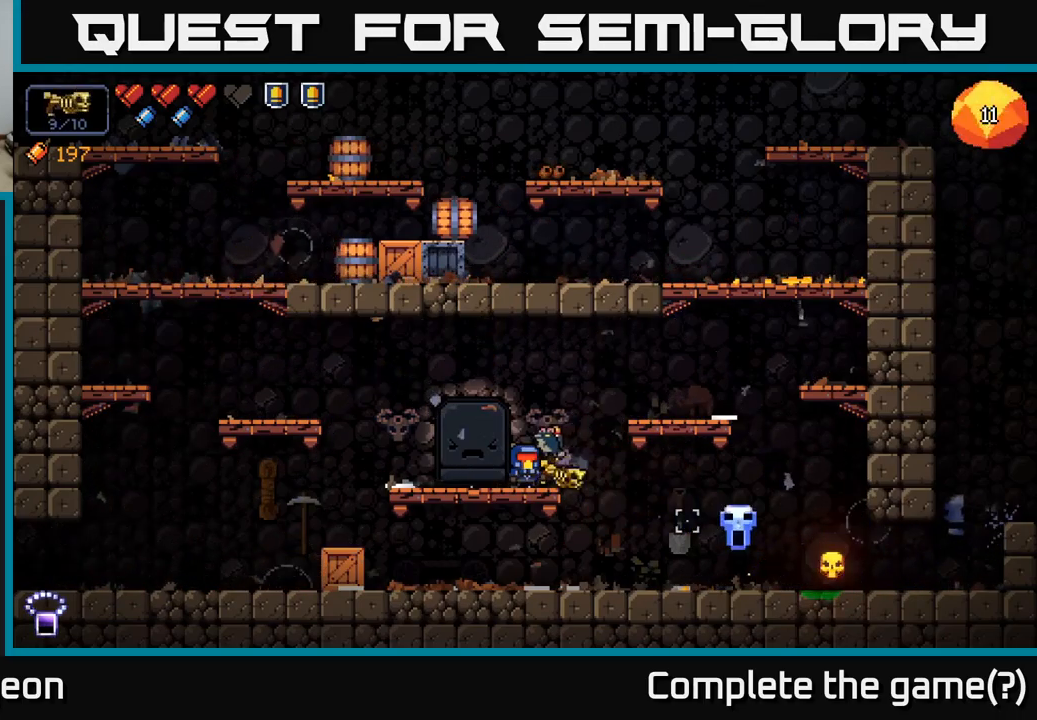
{"buttons": [], "left_stick": "right", "right_stick": "up", "events": [[83, "A", "down"], [167, "left_stick", "right"], [217, "right_stick", "up-right"], [300, "A", "up"], [317, "right_stick", "up"]]}
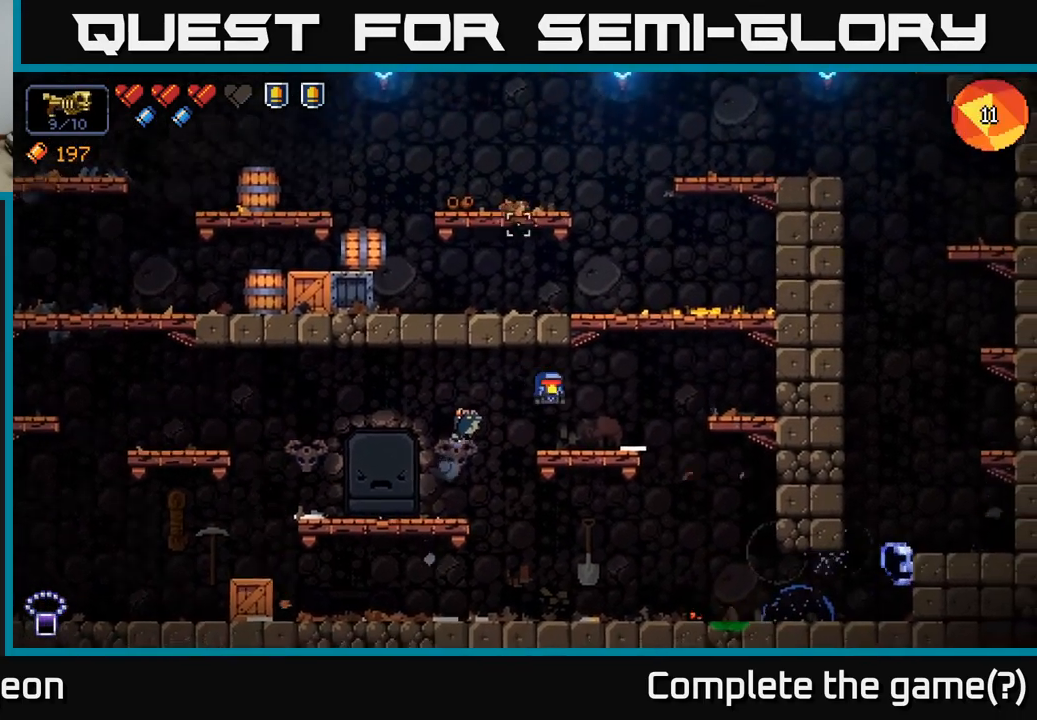
{"buttons": ["A"], "left_stick": "left", "right_stick": "up-left", "events": [[150, "left_stick", "center"], [200, "A", "down"], [200, "left_stick", "right"], [300, "right_stick", "up-left"], [450, "left_stick", "left"]]}
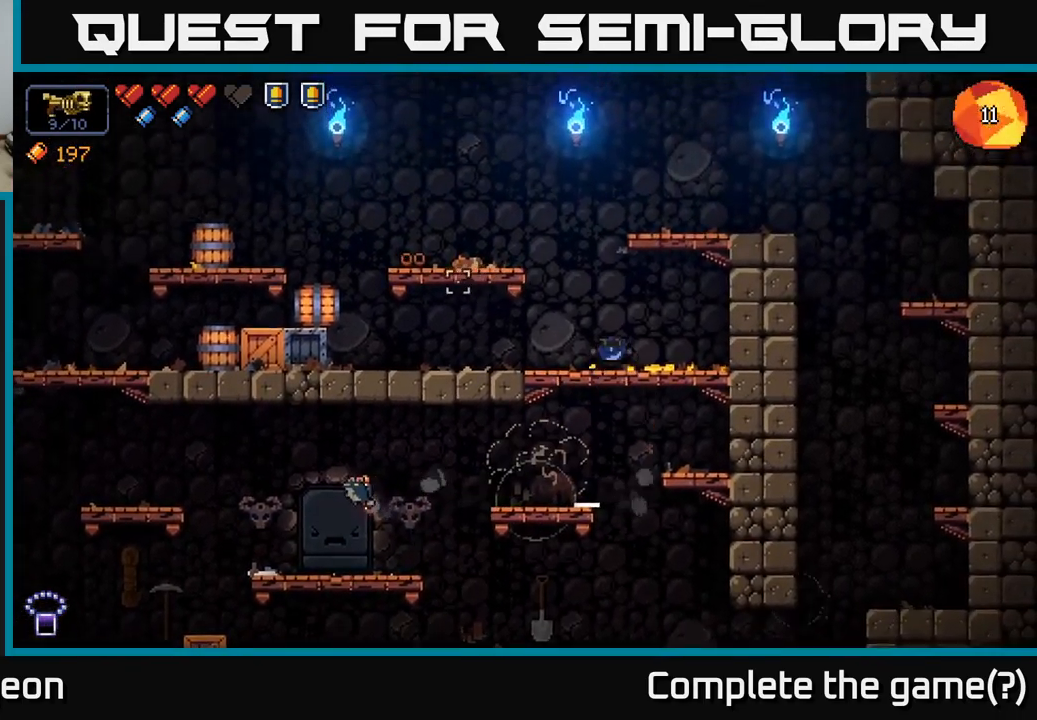
{"buttons": ["A"], "left_stick": "left", "right_stick": "up", "events": [[167, "A", "up"], [250, "right_stick", "up"], [333, "A", "down"], [333, "left_stick", "center"], [433, "left_stick", "left"]]}
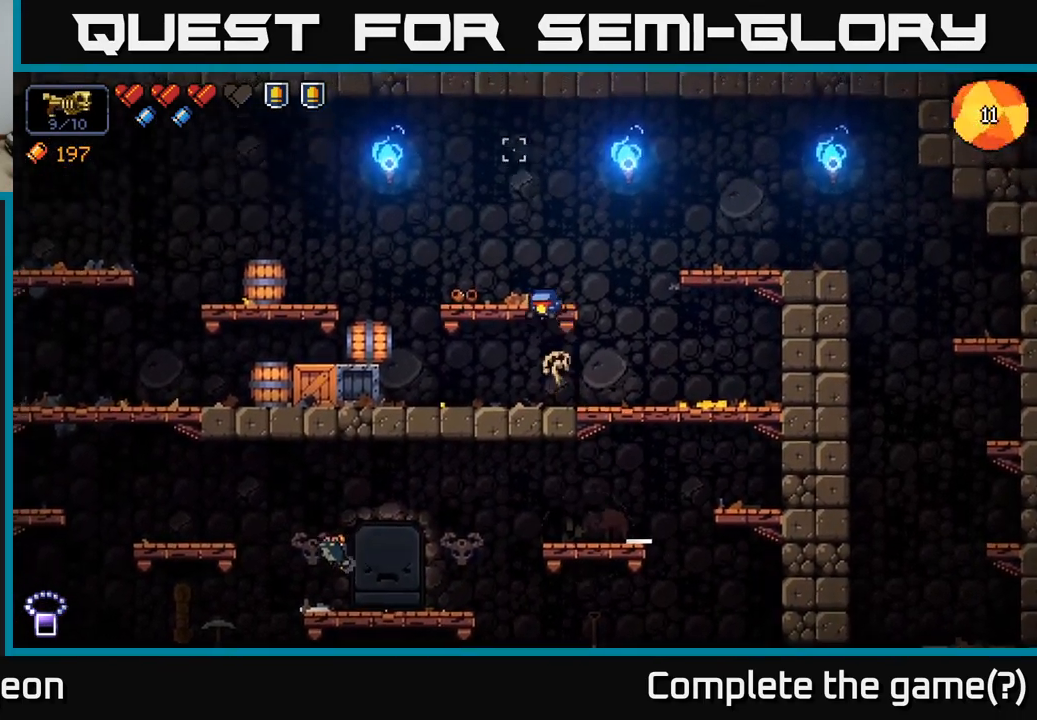
{"buttons": [], "left_stick": "left", "right_stick": "left", "events": [[133, "right_stick", "up-left"], [200, "A", "up"], [250, "left_stick", "center"], [317, "left_stick", "left"], [317, "right_stick", "left"]]}
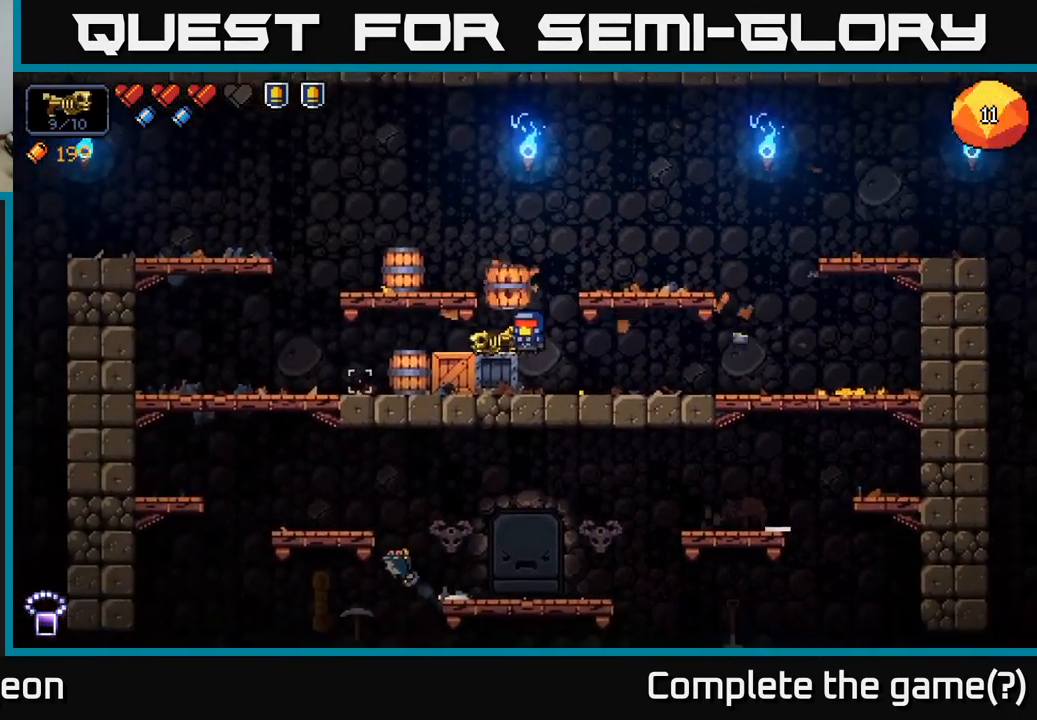
{"buttons": [], "left_stick": "left", "right_stick": "left", "events": []}
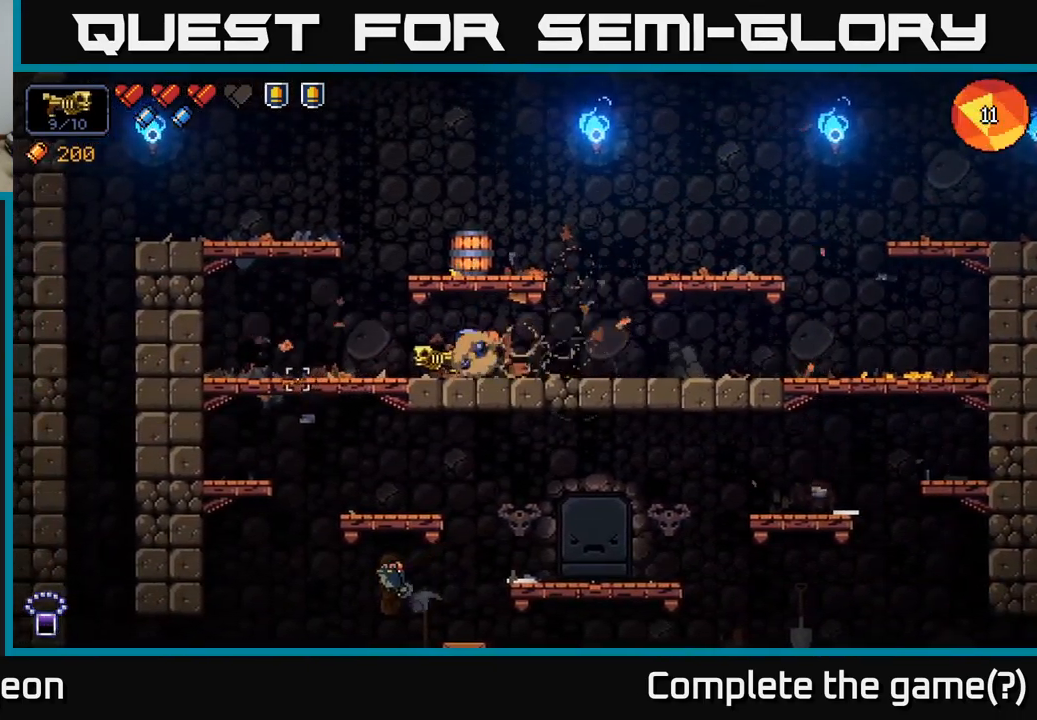
{"buttons": [], "left_stick": "down", "right_stick": "center", "events": [[50, "right_stick", "down-left"], [333, "right_stick", "center"], [400, "left_stick", "down"], [417, "A", "down"], [500, "A", "up"]]}
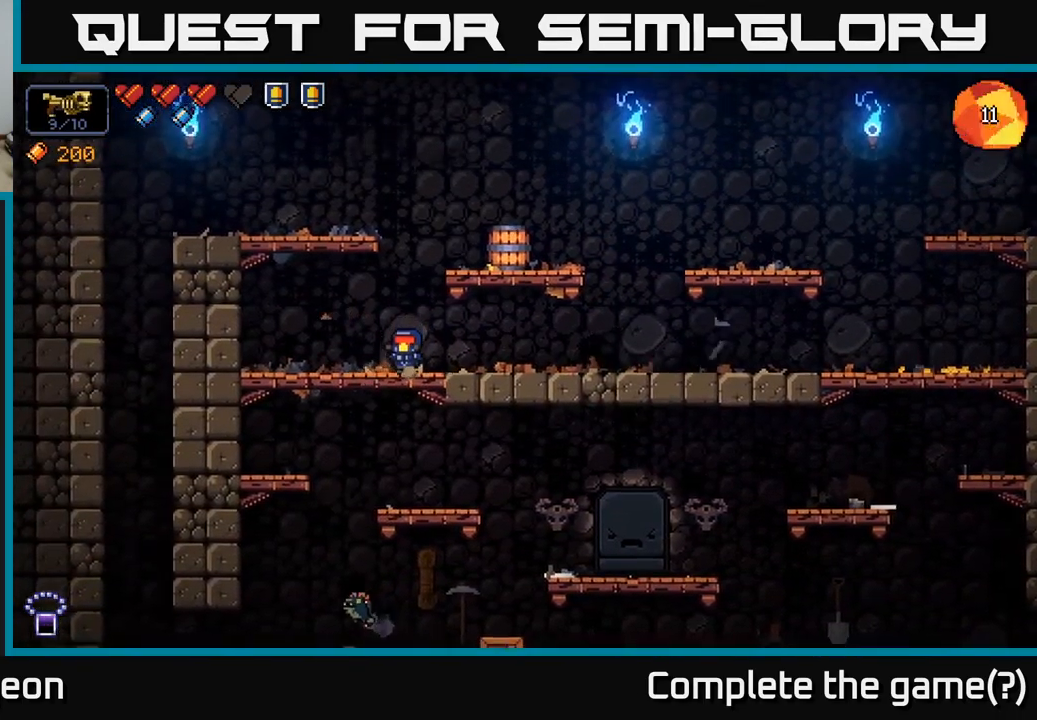
{"buttons": ["R2"], "left_stick": "center", "right_stick": "down-left", "events": [[50, "left_stick", "center"], [150, "right_stick", "down-left"], [250, "R2", "down"]]}
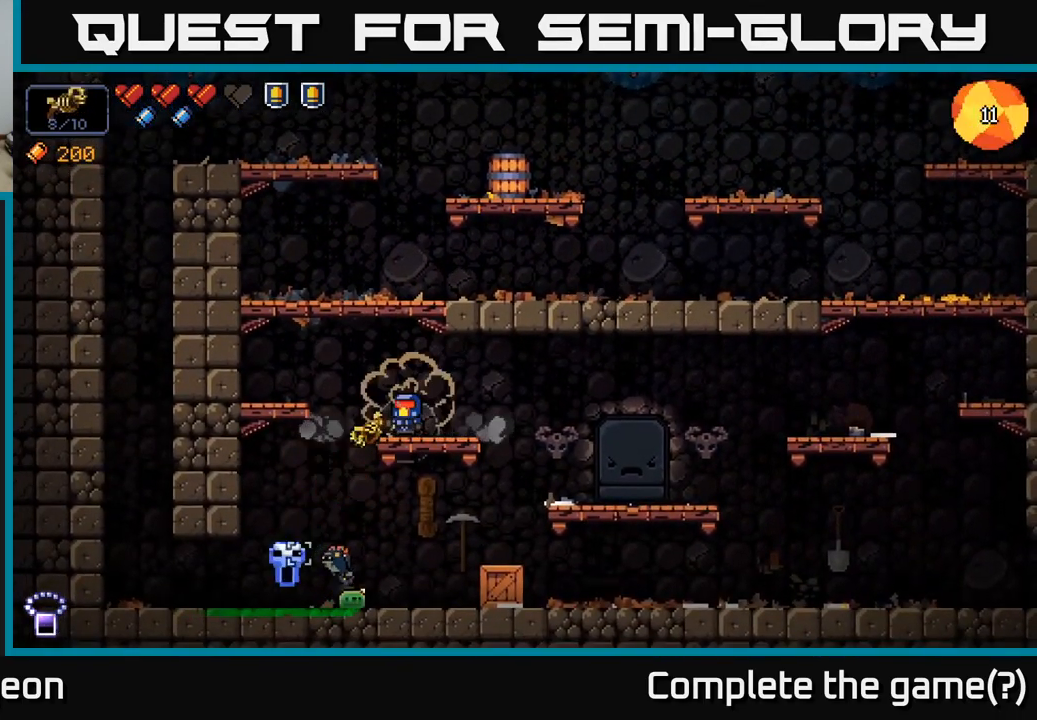
{"buttons": [], "left_stick": "center", "right_stick": "down", "events": [[33, "R2", "up"], [33, "right_stick", "down"], [117, "R2", "down"], [283, "R2", "up"]]}
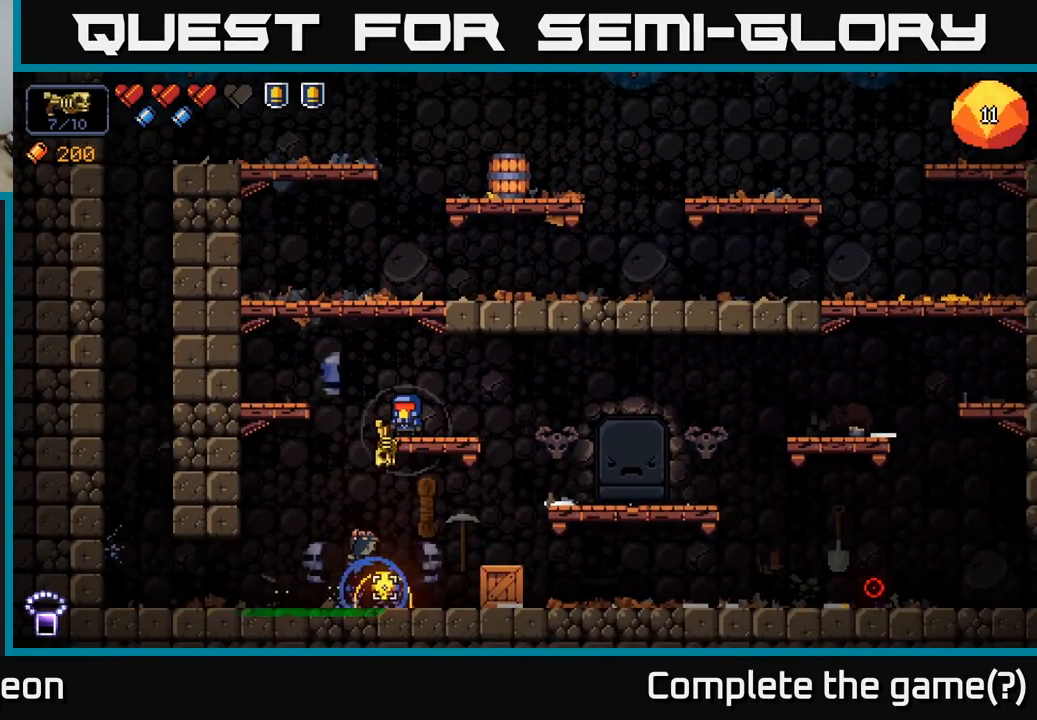
{"buttons": [], "left_stick": "right", "right_stick": "down-right", "events": [[17, "left_stick", "right"], [167, "right_stick", "down-right"], [317, "A", "down"], [433, "A", "up"]]}
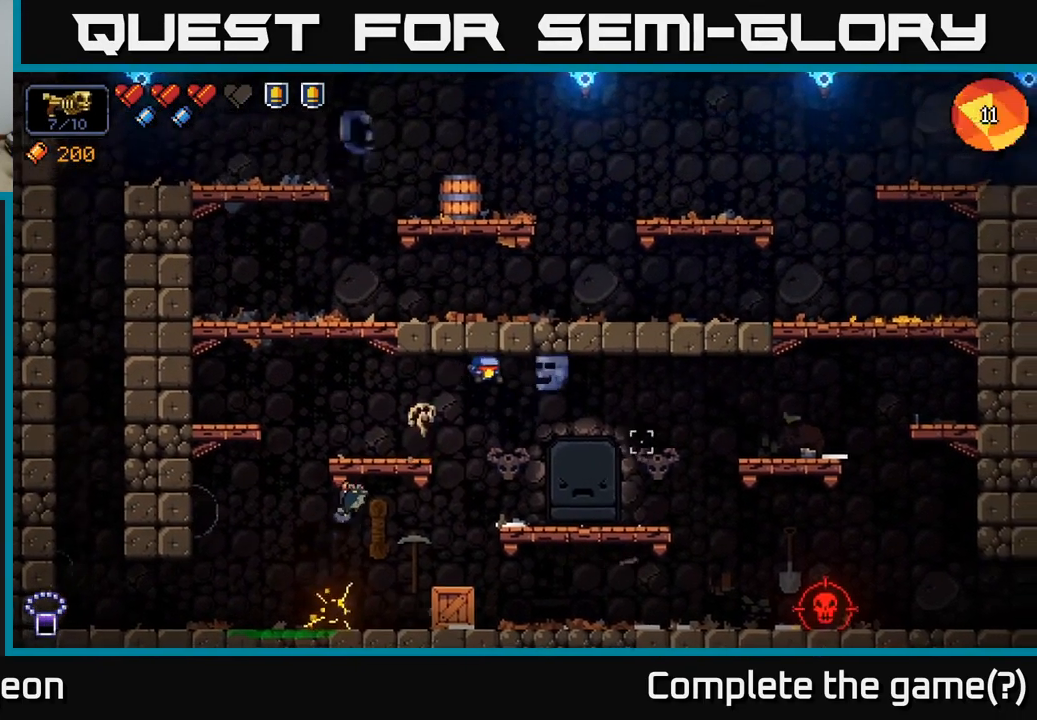
{"buttons": ["R2"], "left_stick": "center", "right_stick": "down-right", "events": [[349, "R2", "down"], [366, "left_stick", "center"]]}
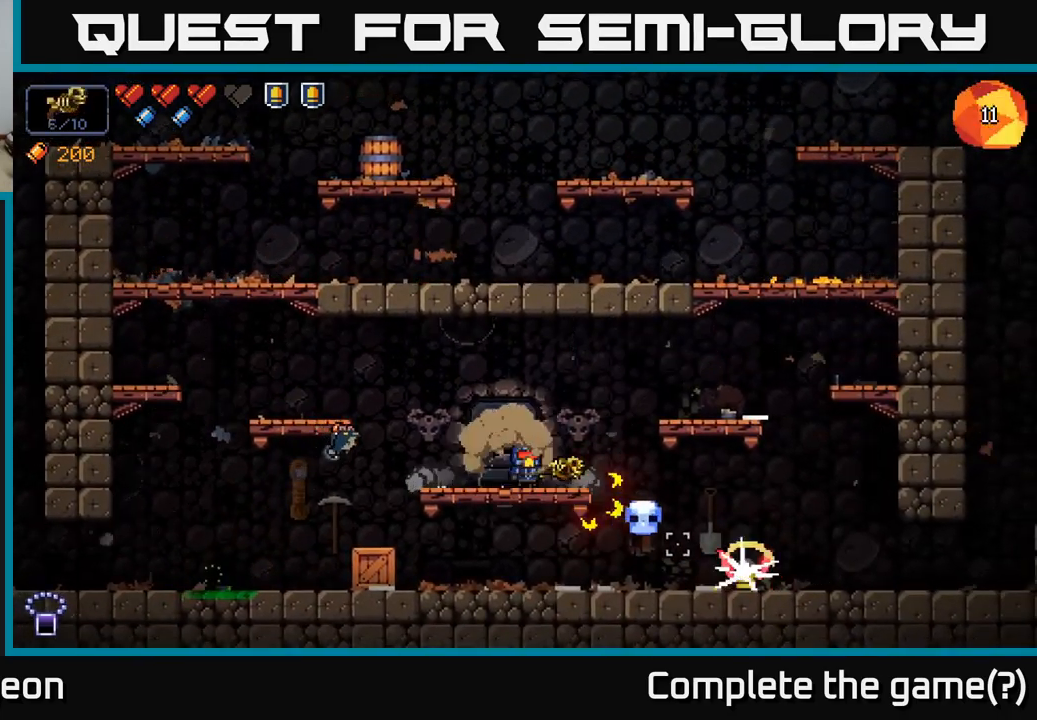
{"buttons": ["A"], "left_stick": "right", "right_stick": "right", "events": [[350, "R2", "up"], [384, "left_stick", "right"], [450, "A", "down"], [450, "right_stick", "right"]]}
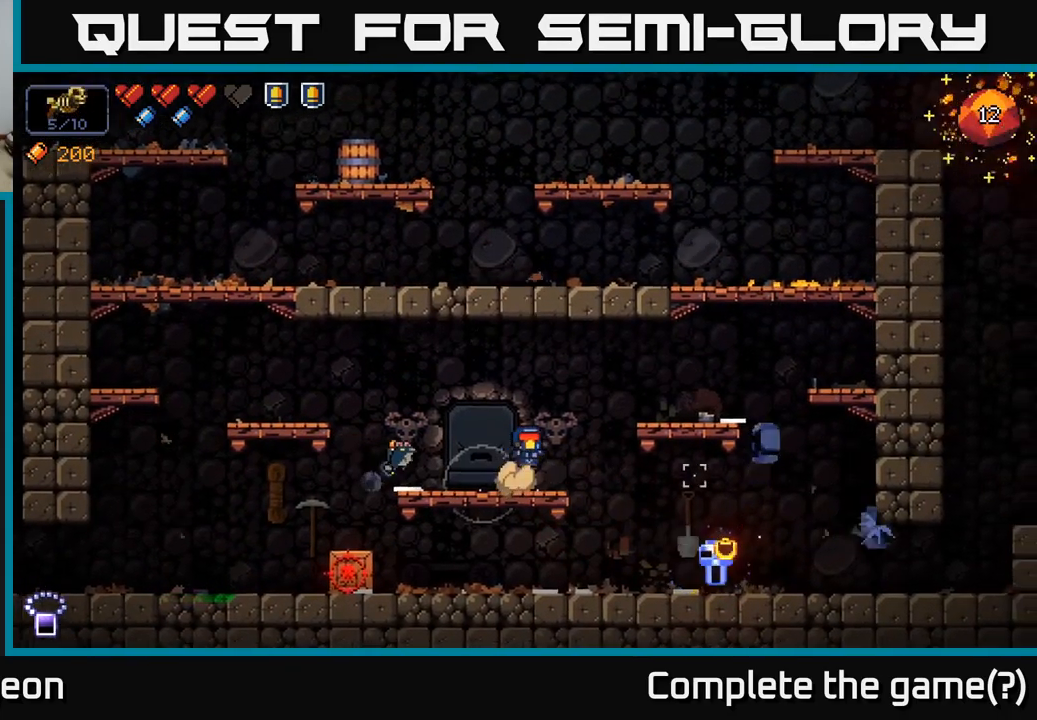
{"buttons": [], "left_stick": "center", "right_stick": "up-right", "events": [[117, "A", "up"], [350, "right_stick", "up-right"], [450, "left_stick", "center"]]}
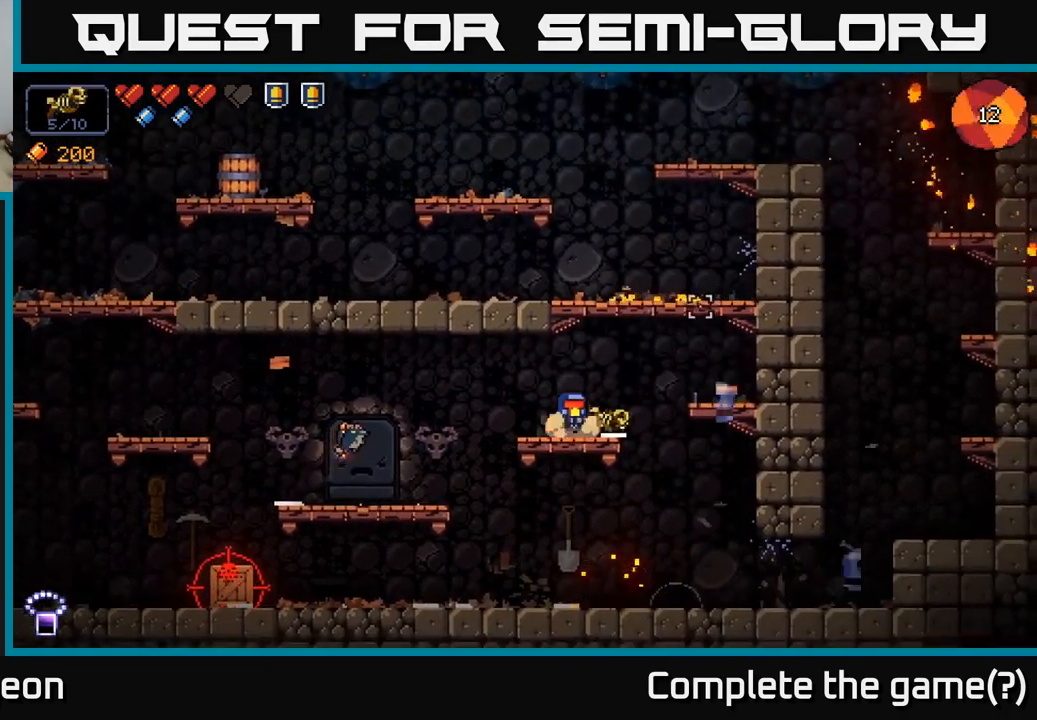
{"buttons": [], "left_stick": "left", "right_stick": "left", "events": [[50, "A", "down"], [50, "left_stick", "right"], [167, "right_stick", "up"], [284, "left_stick", "left"], [434, "right_stick", "left"], [484, "A", "up"]]}
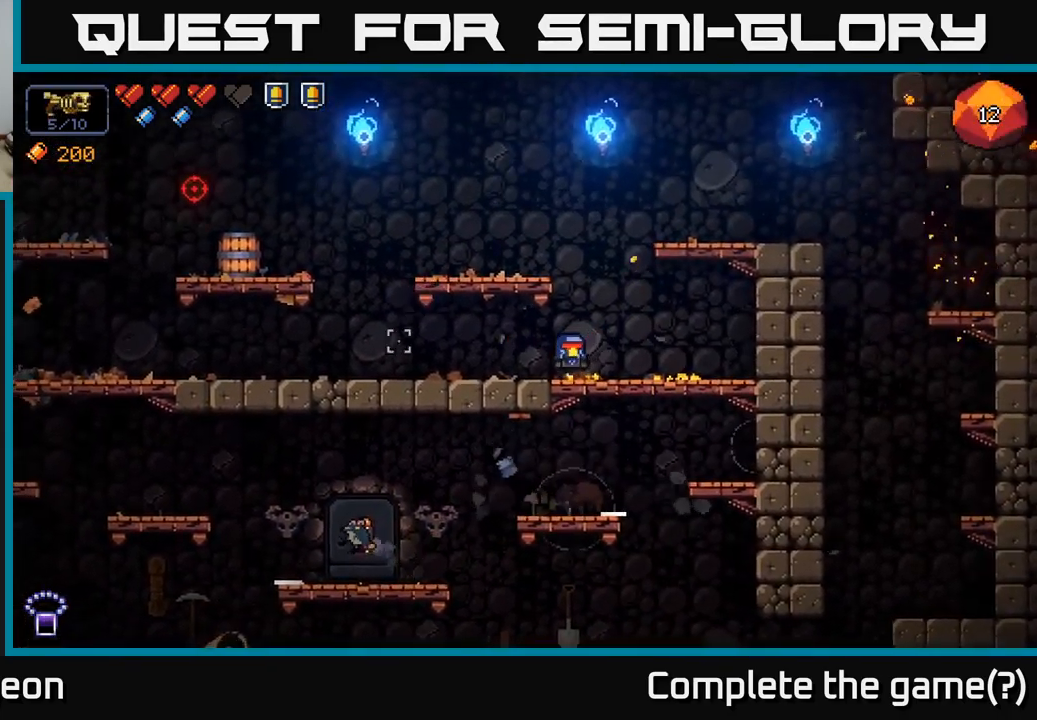
{"buttons": [], "left_stick": "left", "right_stick": "center", "events": [[167, "right_stick", "center"]]}
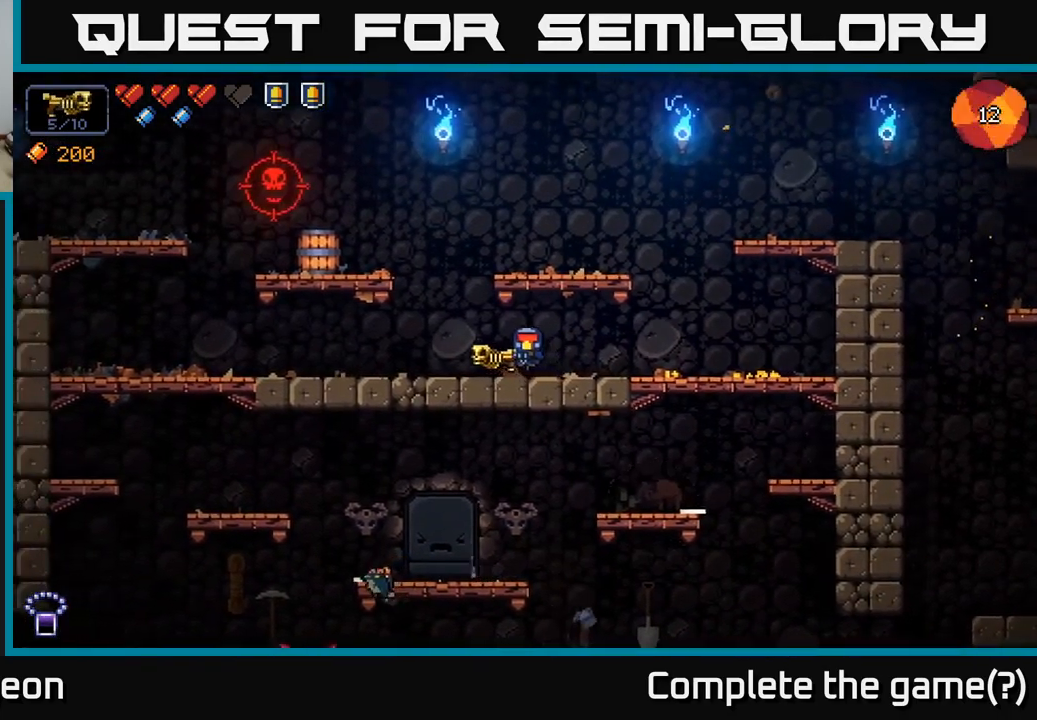
{"buttons": ["R2"], "left_stick": "center", "right_stick": "up-left", "events": [[50, "left_stick", "right"], [150, "right_stick", "left"], [284, "left_stick", "left"], [300, "R2", "down"], [300, "right_stick", "up-left"], [417, "left_stick", "center"]]}
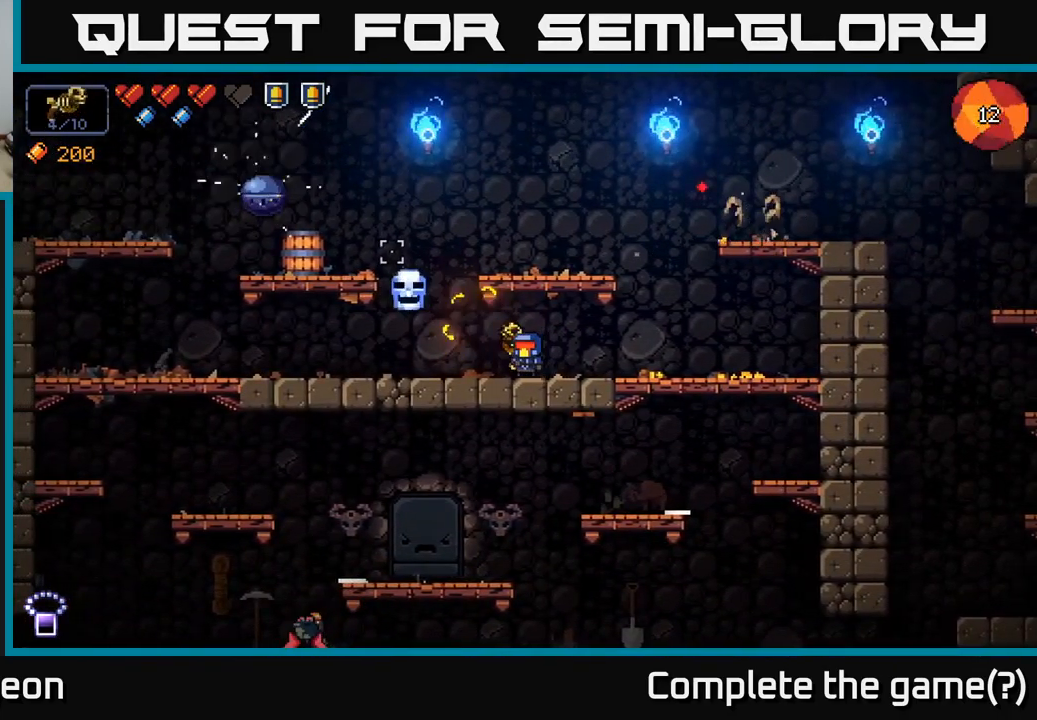
{"buttons": ["R2"], "left_stick": "center", "right_stick": "up-left", "events": []}
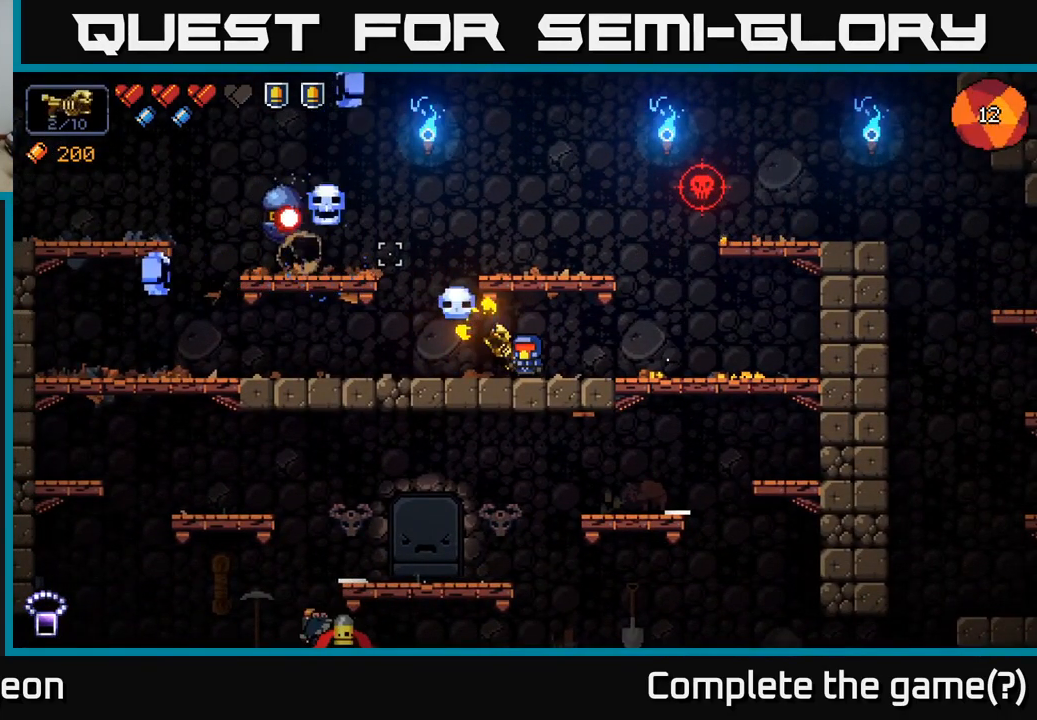
{"buttons": [], "left_stick": "right", "right_stick": "up-left", "events": [[350, "left_stick", "right"], [484, "R2", "up"]]}
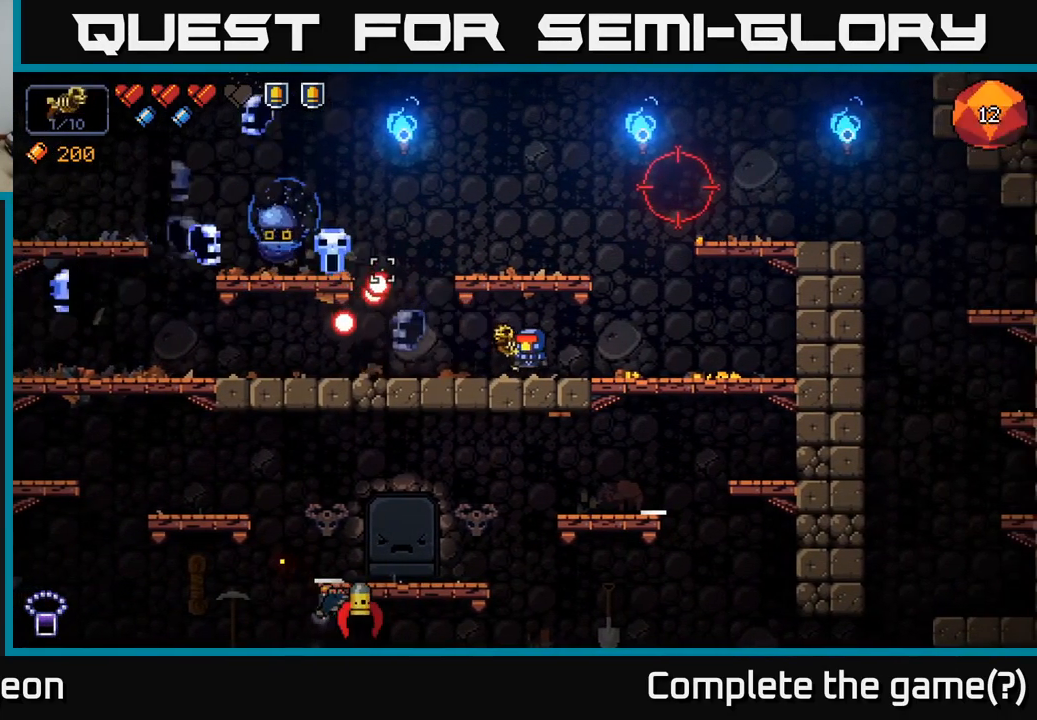
{"buttons": ["R2"], "left_stick": "right", "right_stick": "up", "events": [[67, "right_stick", "up-right"], [150, "R2", "down"], [350, "right_stick", "up"]]}